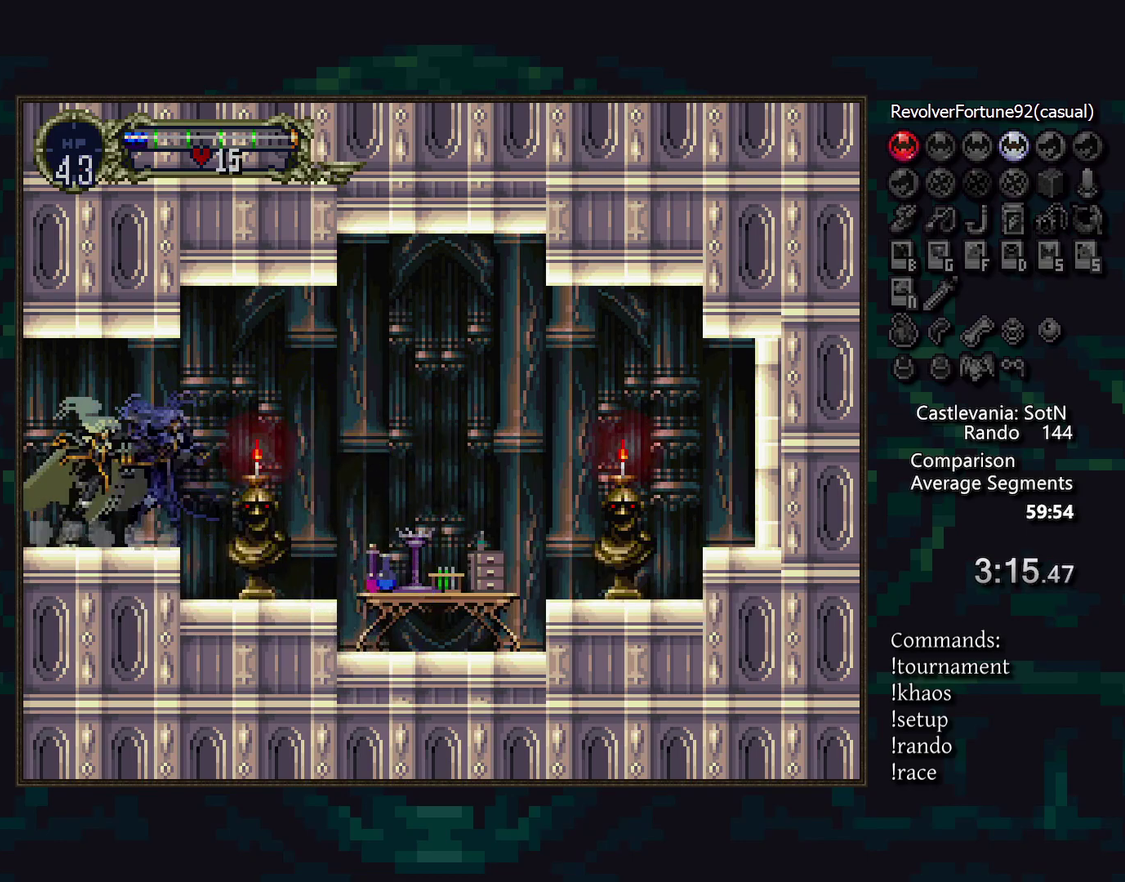
Gameplay with a controller (PlayStation layout); each line is a JSON object with the inputs held at the frame after it. "events" lists button and stick changes between this image and that frame as [ms after this image, input, new state], when the widget could be followed in between. Not read: DPAD_LEFT DPAD_RIGHT L3 R3.
{"buttons": [], "events": [[33, "TRIANGLE", "down"], [100, "TRIANGLE", "up"]]}
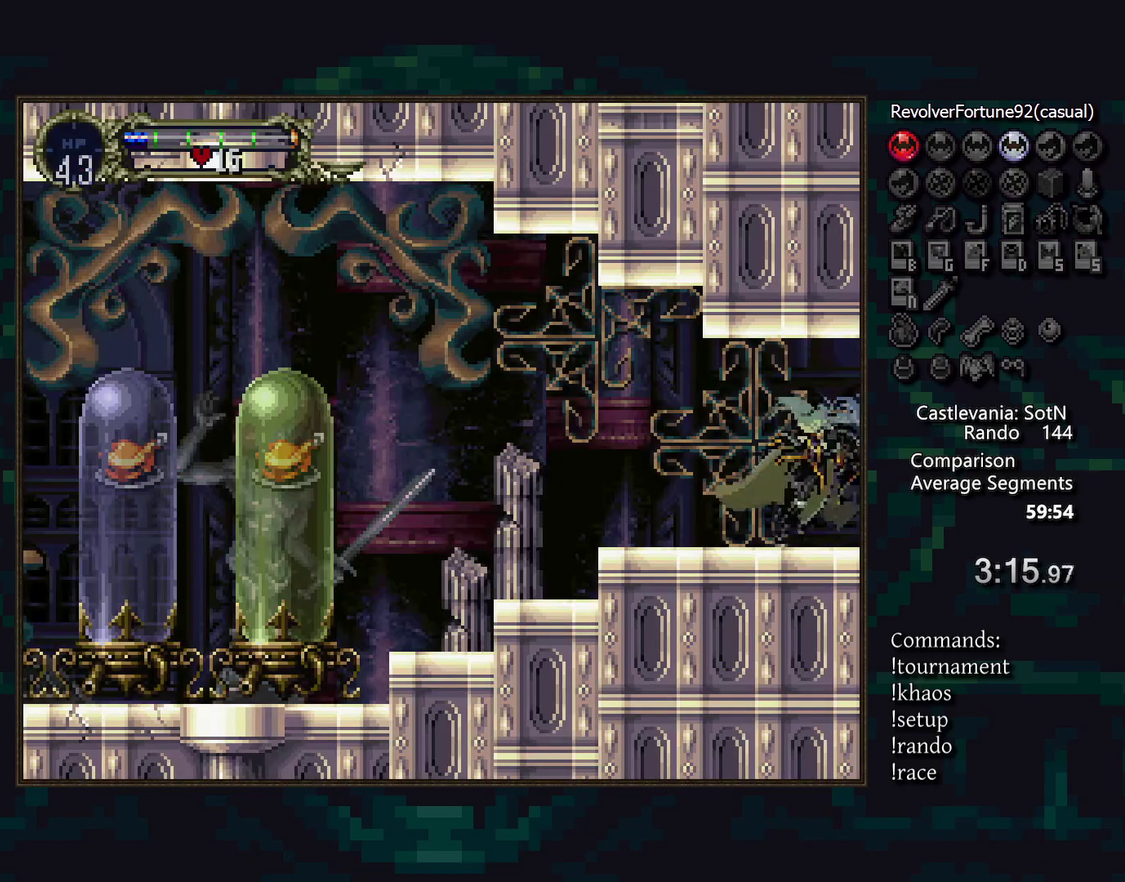
{"buttons": [], "events": [[217, "TRIANGLE", "down"], [267, "TRIANGLE", "up"], [383, "CROSS", "down"], [433, "CROSS", "up"]]}
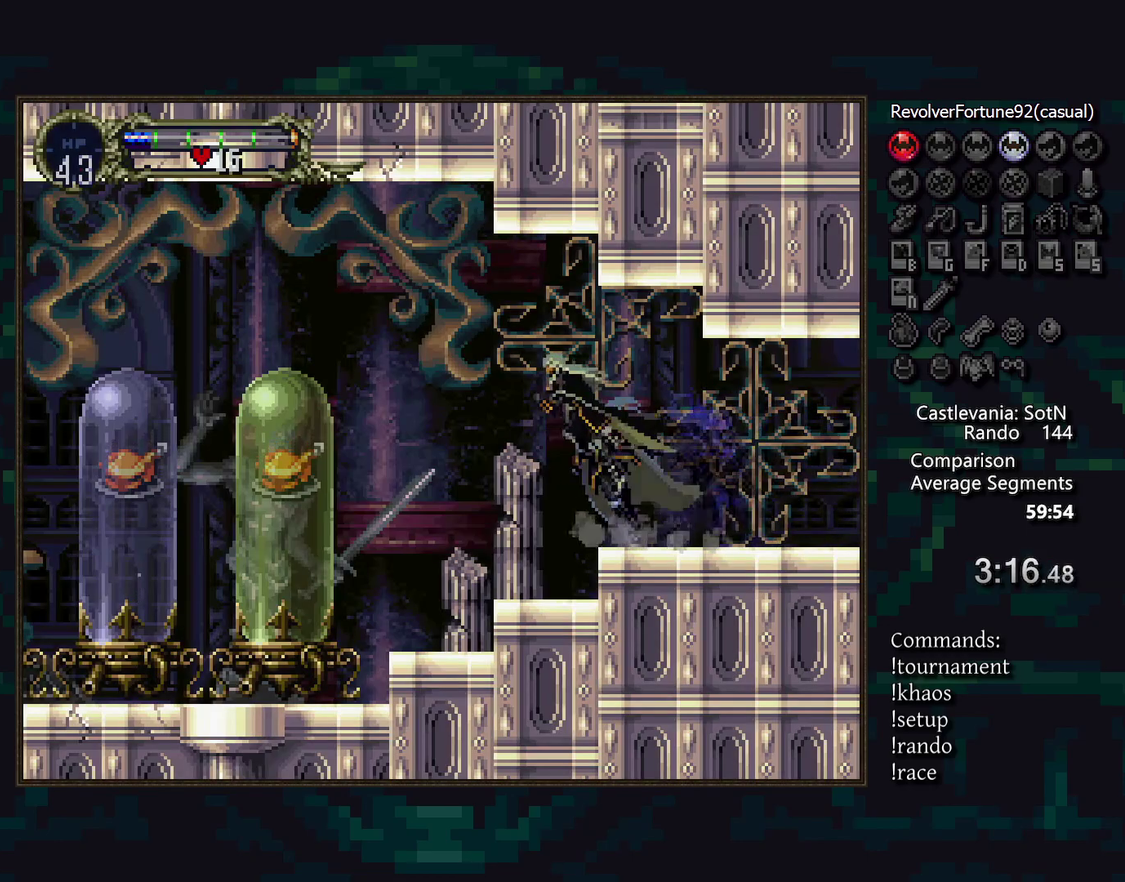
{"buttons": [], "events": []}
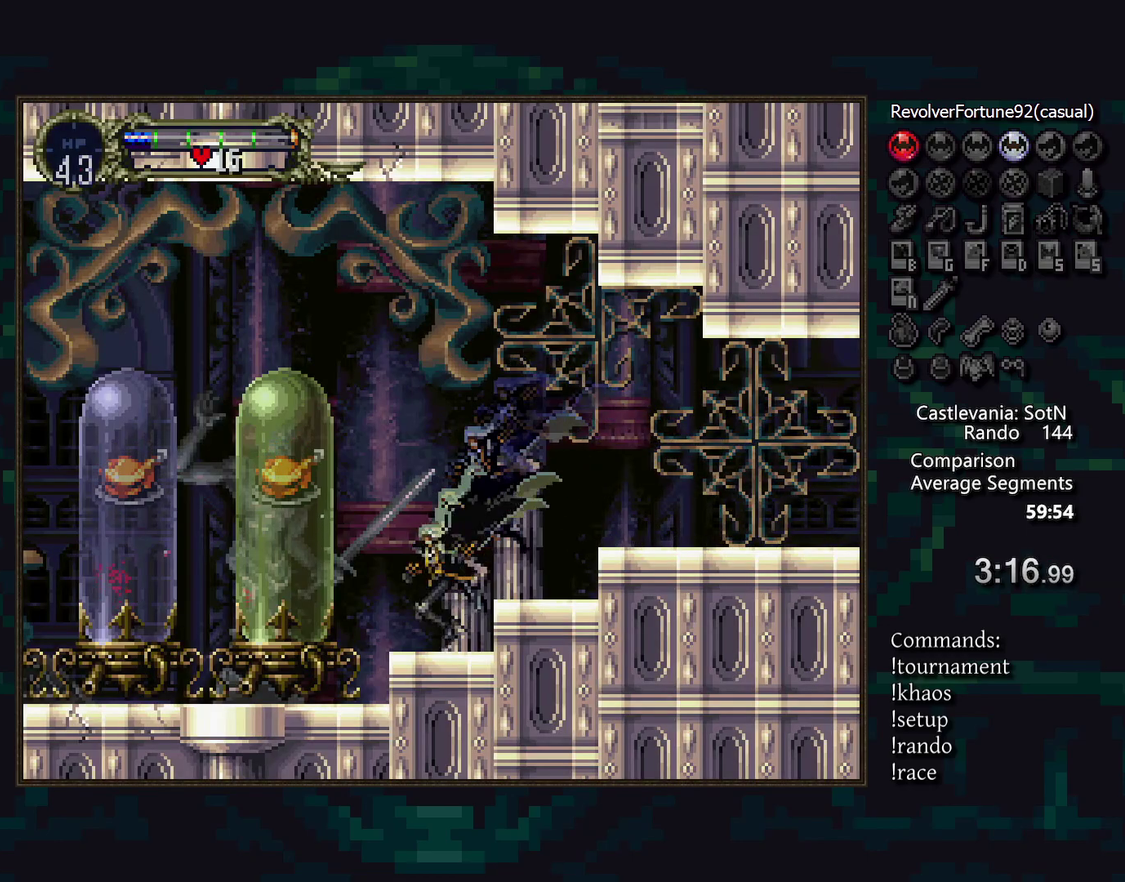
{"buttons": [], "events": [[367, "TRIANGLE", "down"], [433, "TRIANGLE", "up"]]}
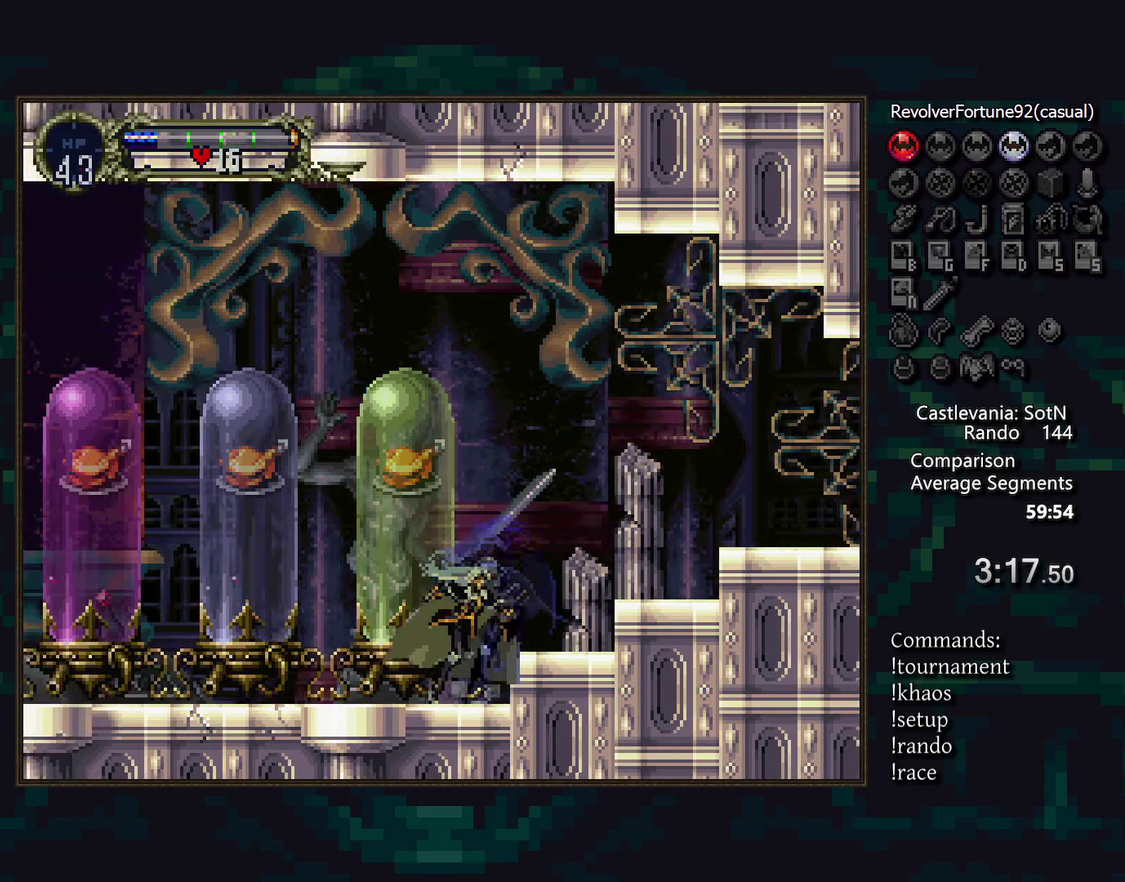
{"buttons": [], "events": [[117, "TRIANGLE", "down"], [167, "TRIANGLE", "up"], [350, "TRIANGLE", "down"], [417, "TRIANGLE", "up"]]}
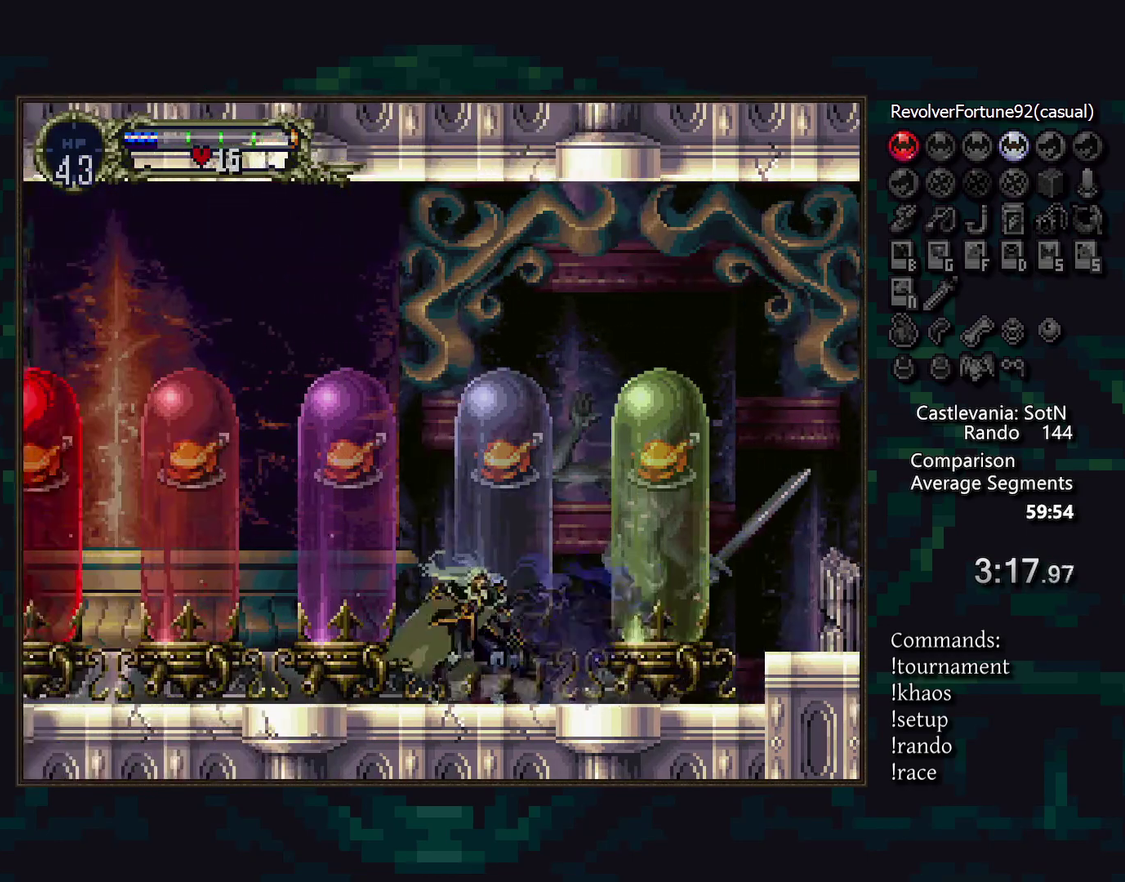
{"buttons": [], "events": [[100, "TRIANGLE", "down"], [167, "TRIANGLE", "up"], [367, "TRIANGLE", "down"], [433, "TRIANGLE", "up"]]}
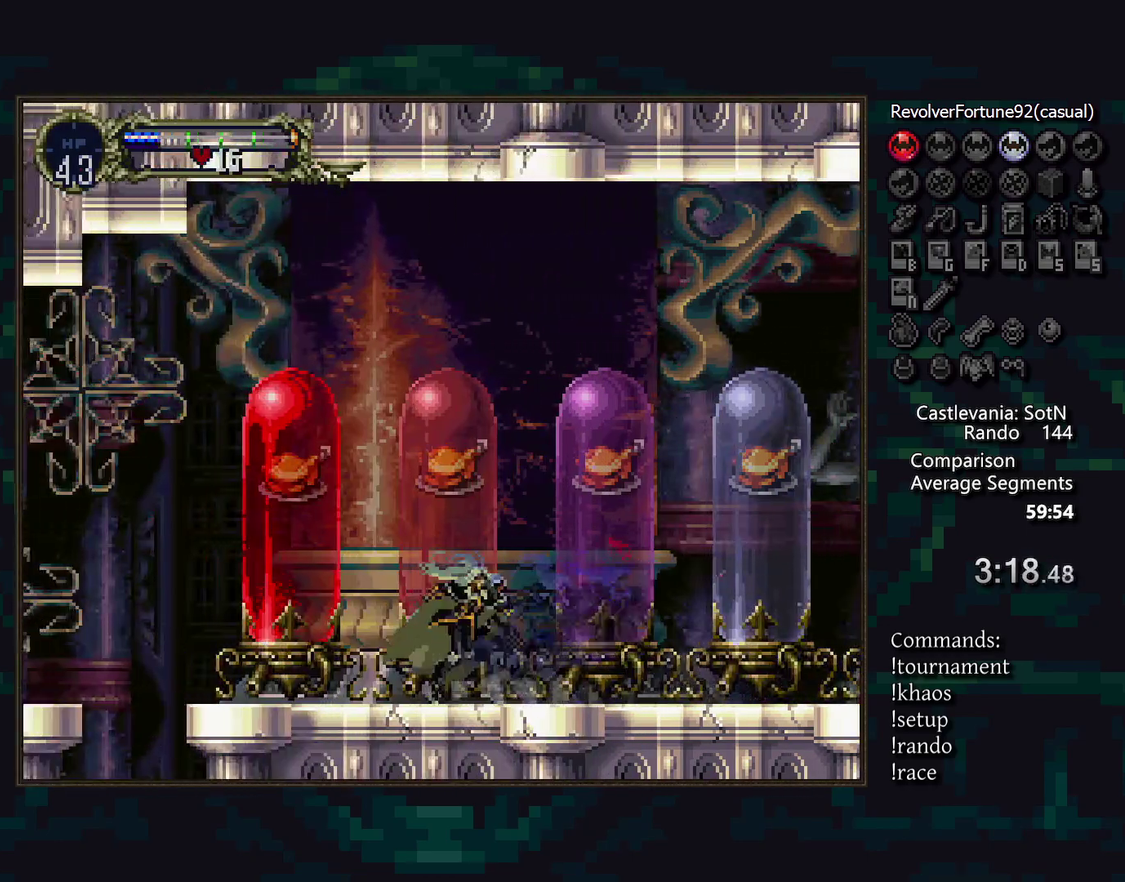
{"buttons": ["SQUARE"], "events": [[483, "SQUARE", "down"]]}
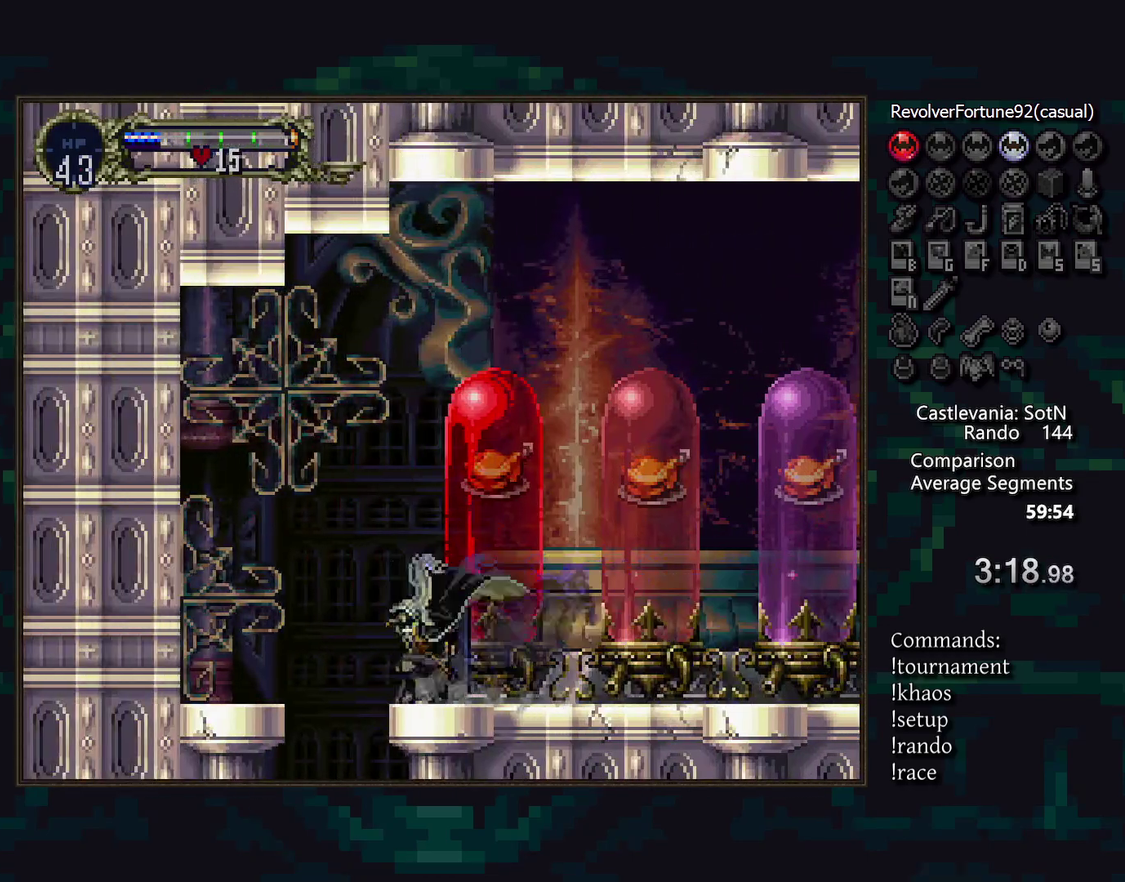
{"buttons": [], "events": [[33, "SQUARE", "up"], [450, "CROSS", "down"], [500, "CROSS", "up"]]}
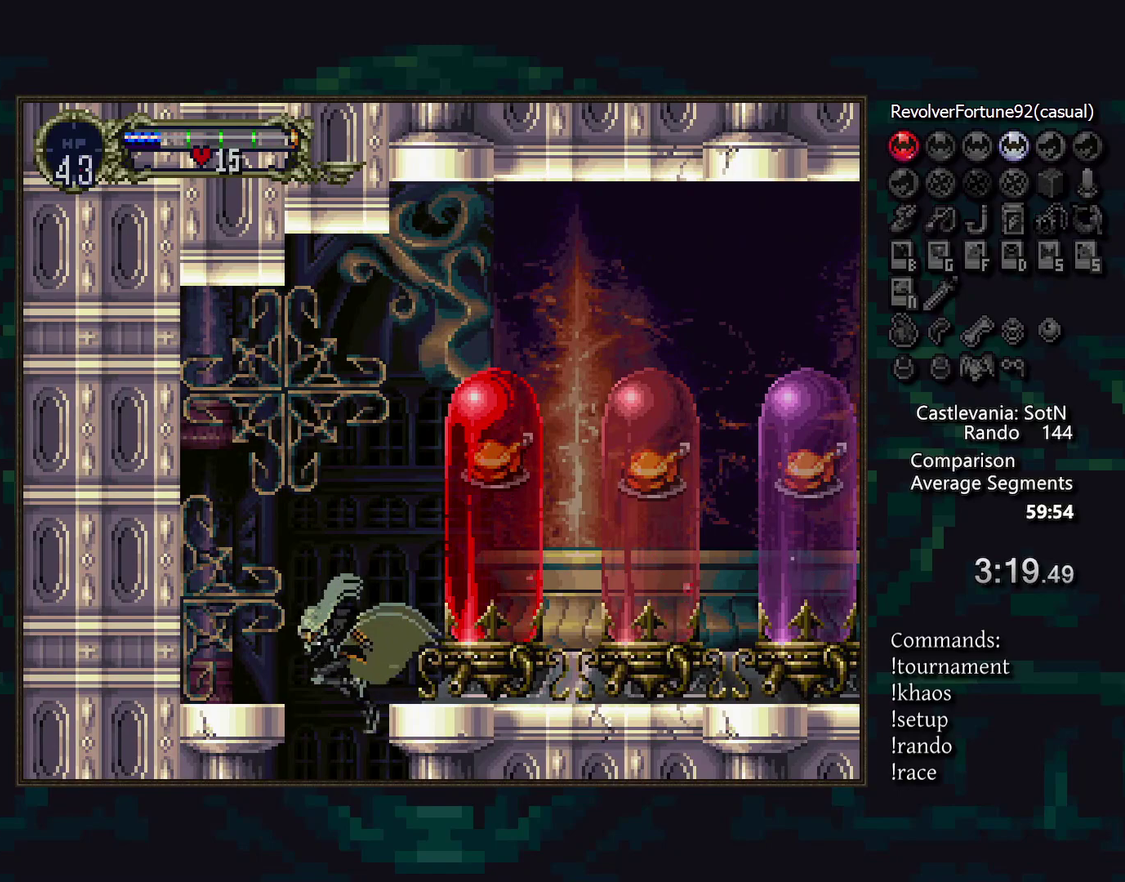
{"buttons": [], "events": []}
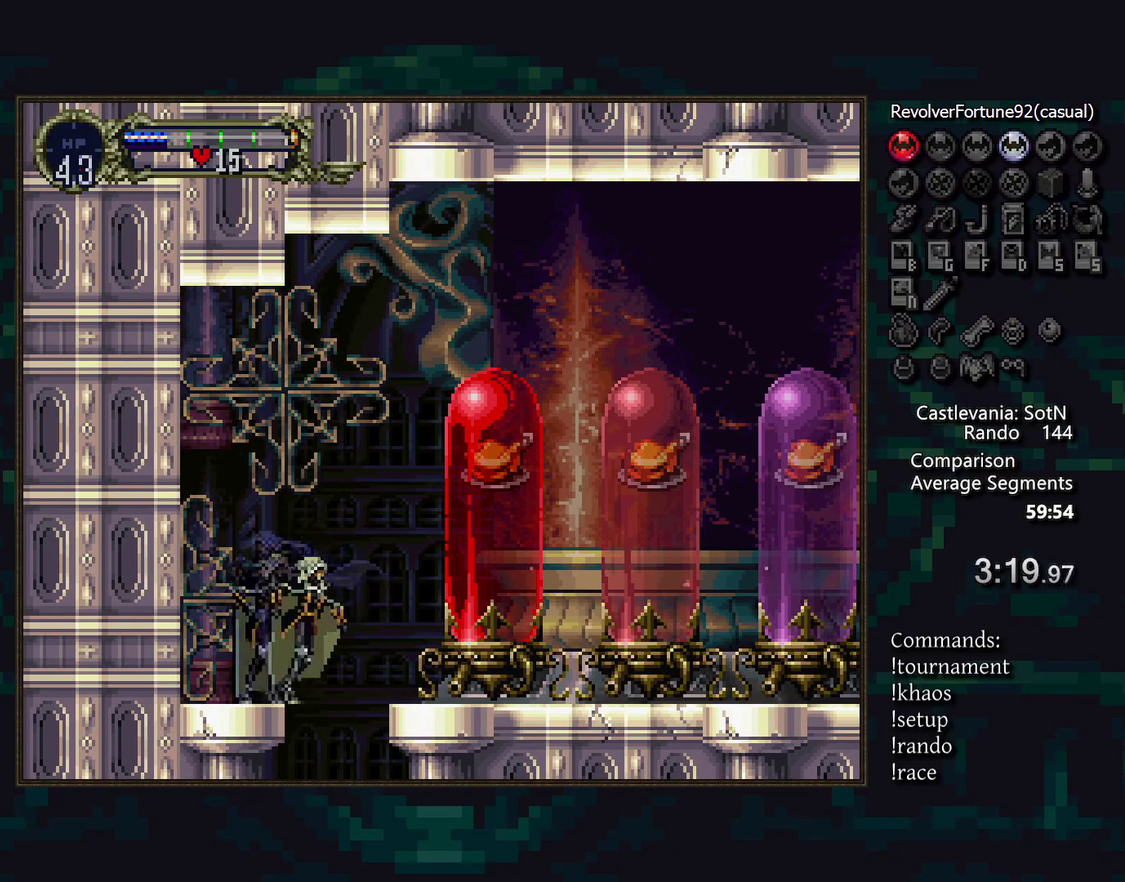
{"buttons": [], "events": []}
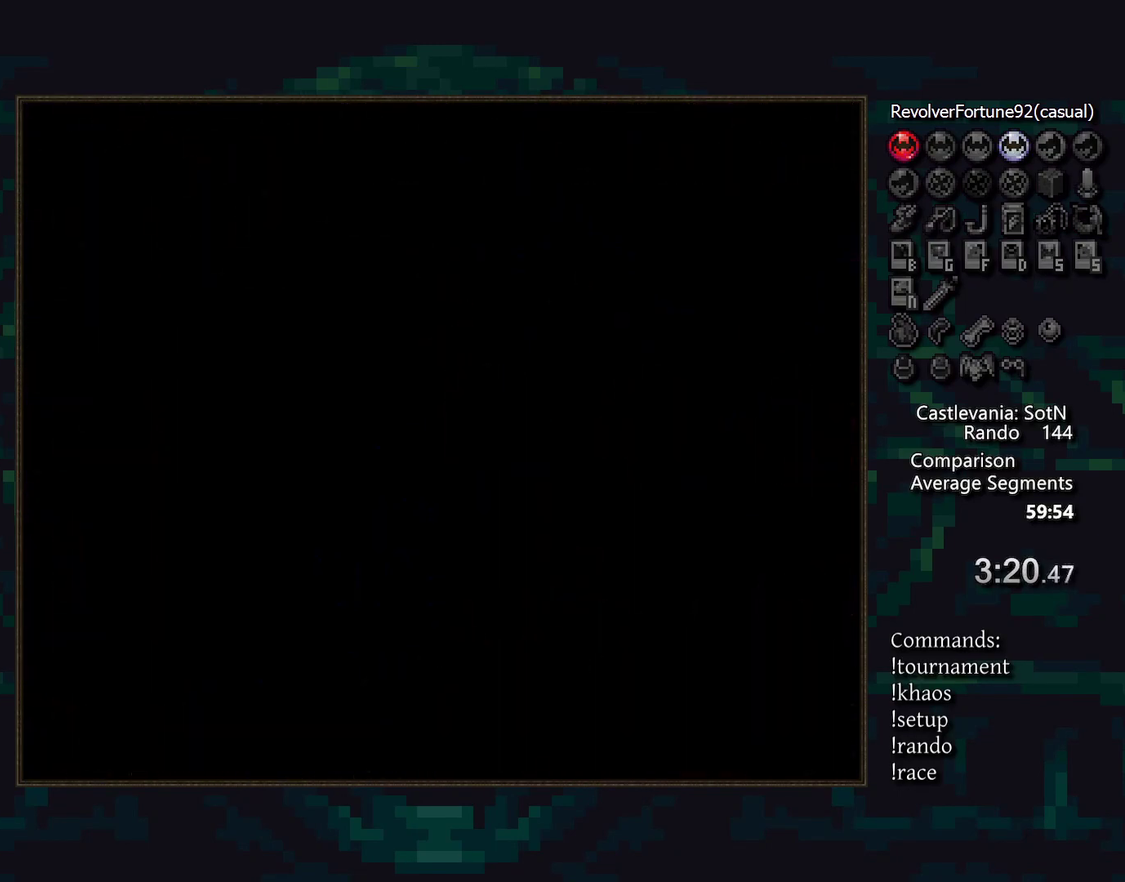
{"buttons": [], "events": []}
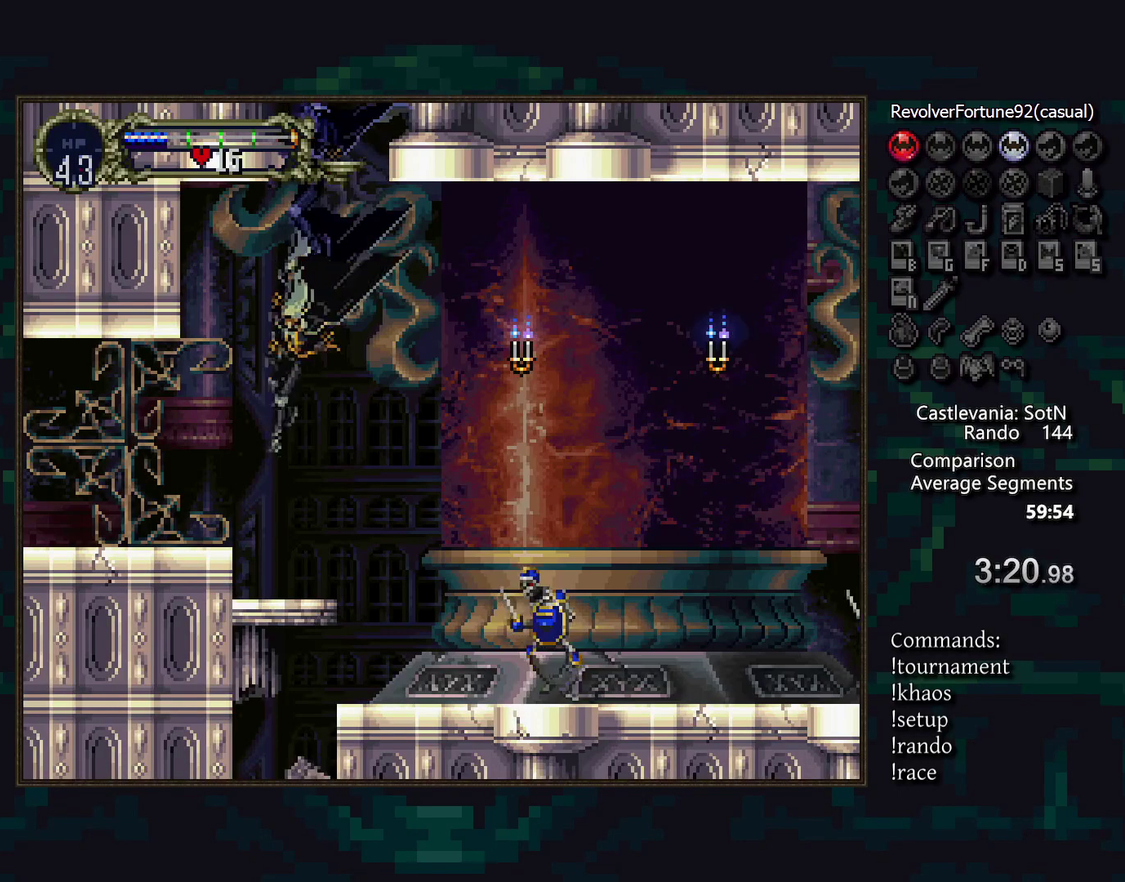
{"buttons": ["TRIANGLE"], "events": [[100, "CROSS", "down"], [167, "CROSS", "up"], [483, "TRIANGLE", "down"]]}
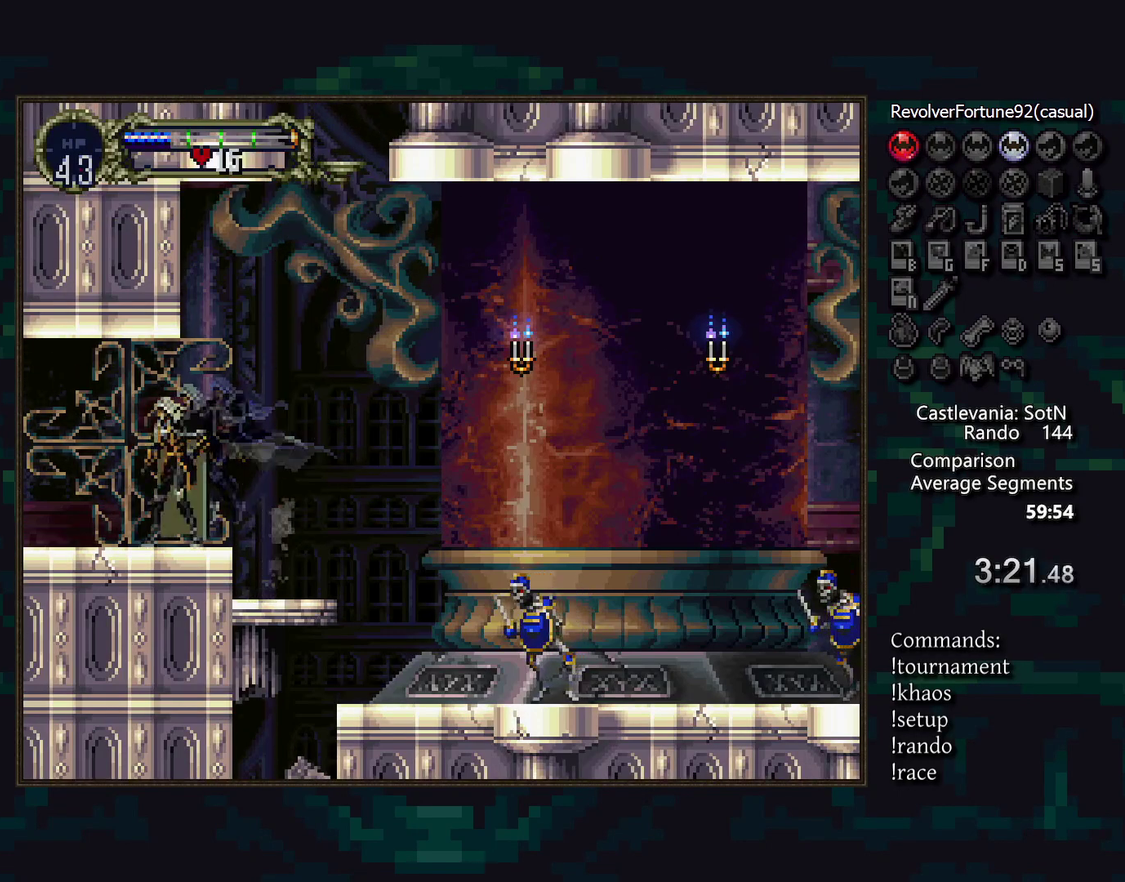
{"buttons": [], "events": [[50, "TRIANGLE", "up"], [217, "TRIANGLE", "down"], [283, "TRIANGLE", "up"]]}
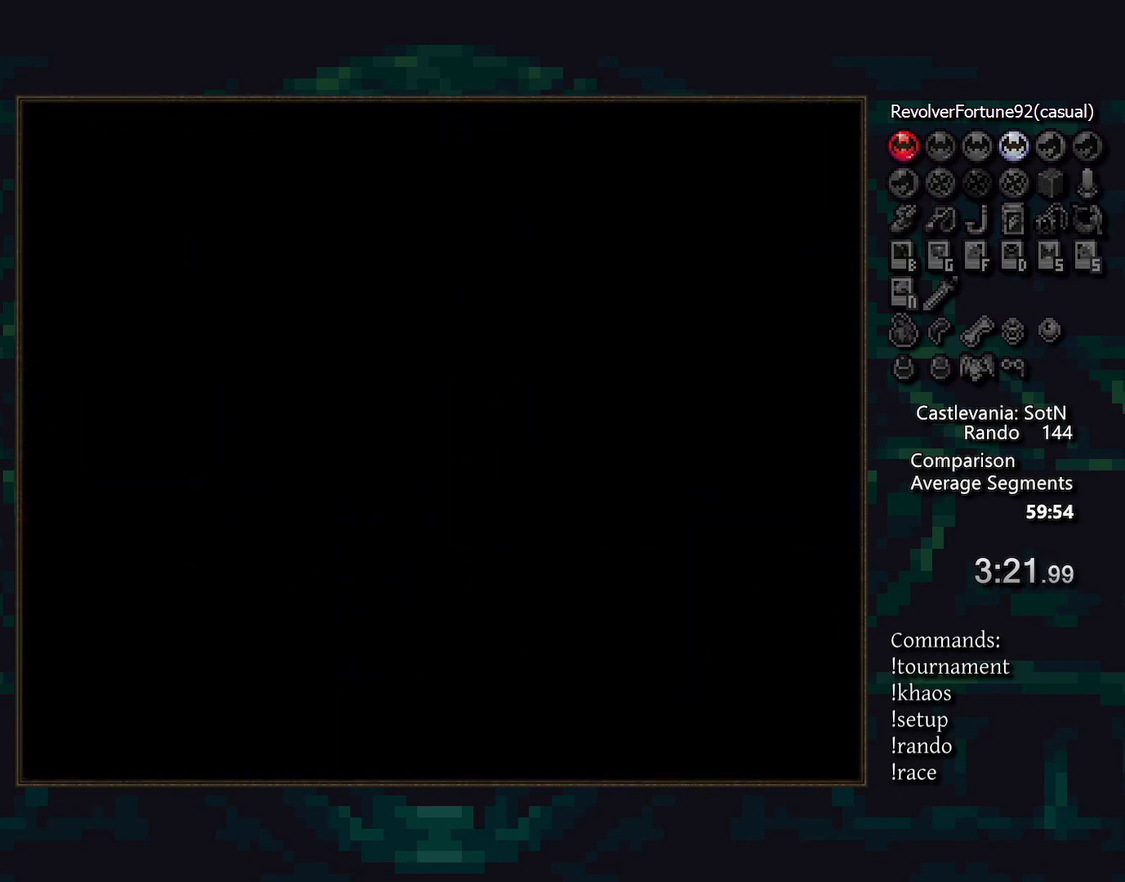
{"buttons": [], "events": [[283, "TRIANGLE", "down"], [350, "TRIANGLE", "up"], [433, "CROSS", "down"], [483, "CROSS", "up"]]}
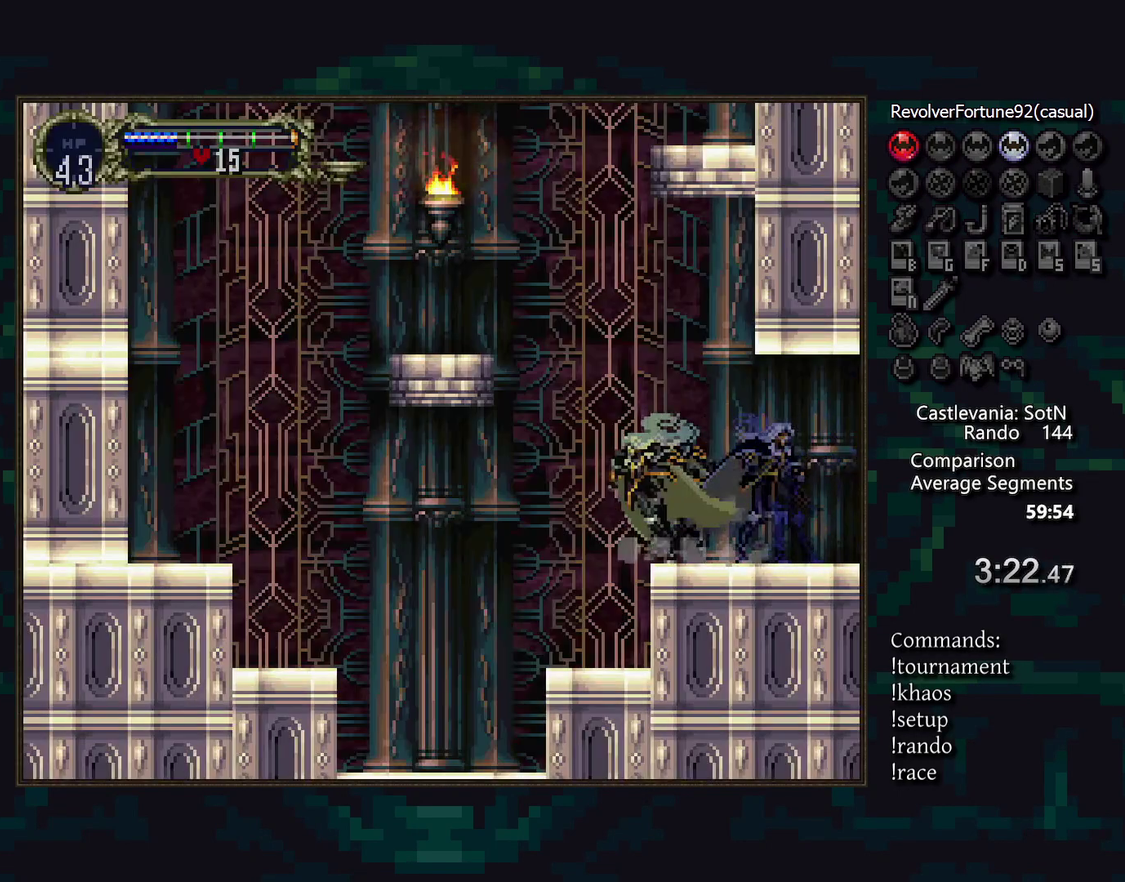
{"buttons": [], "events": []}
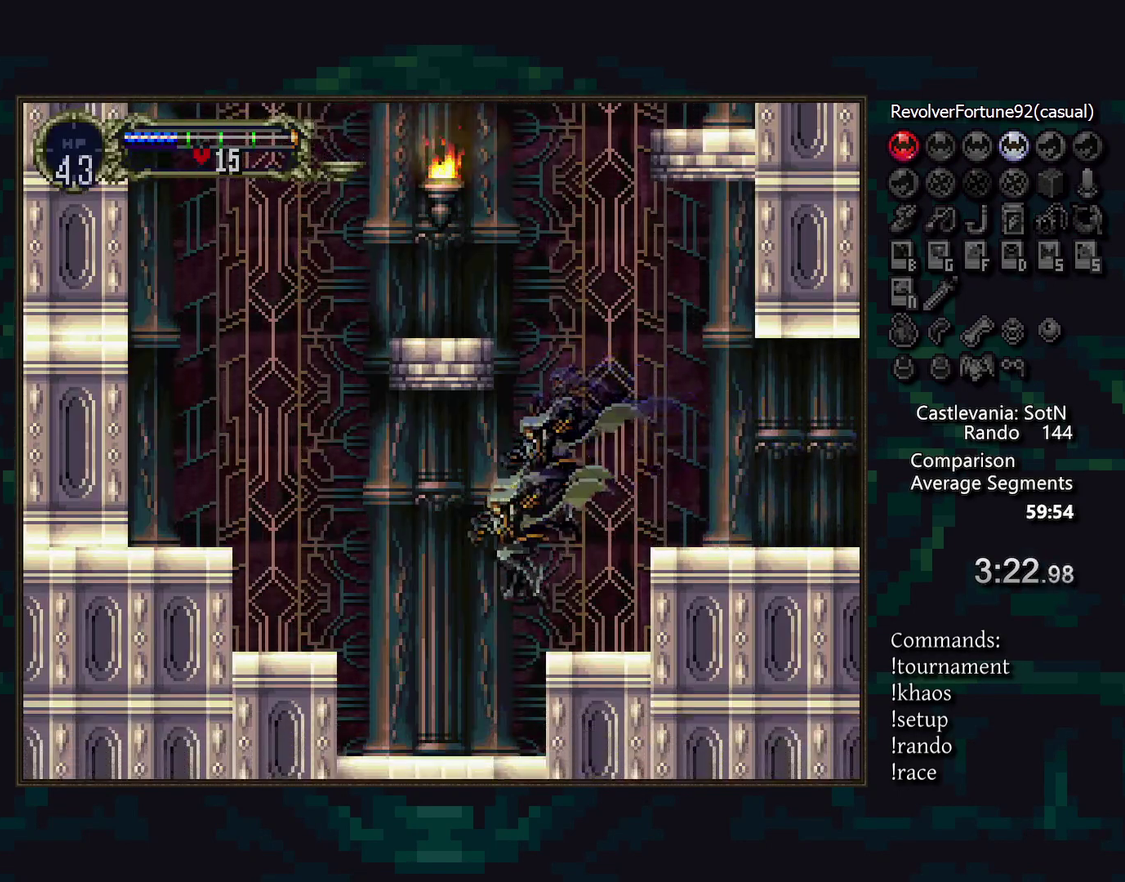
{"buttons": ["CROSS"], "events": [[150, "TRIANGLE", "down"], [233, "TRIANGLE", "up"], [317, "CROSS", "down"]]}
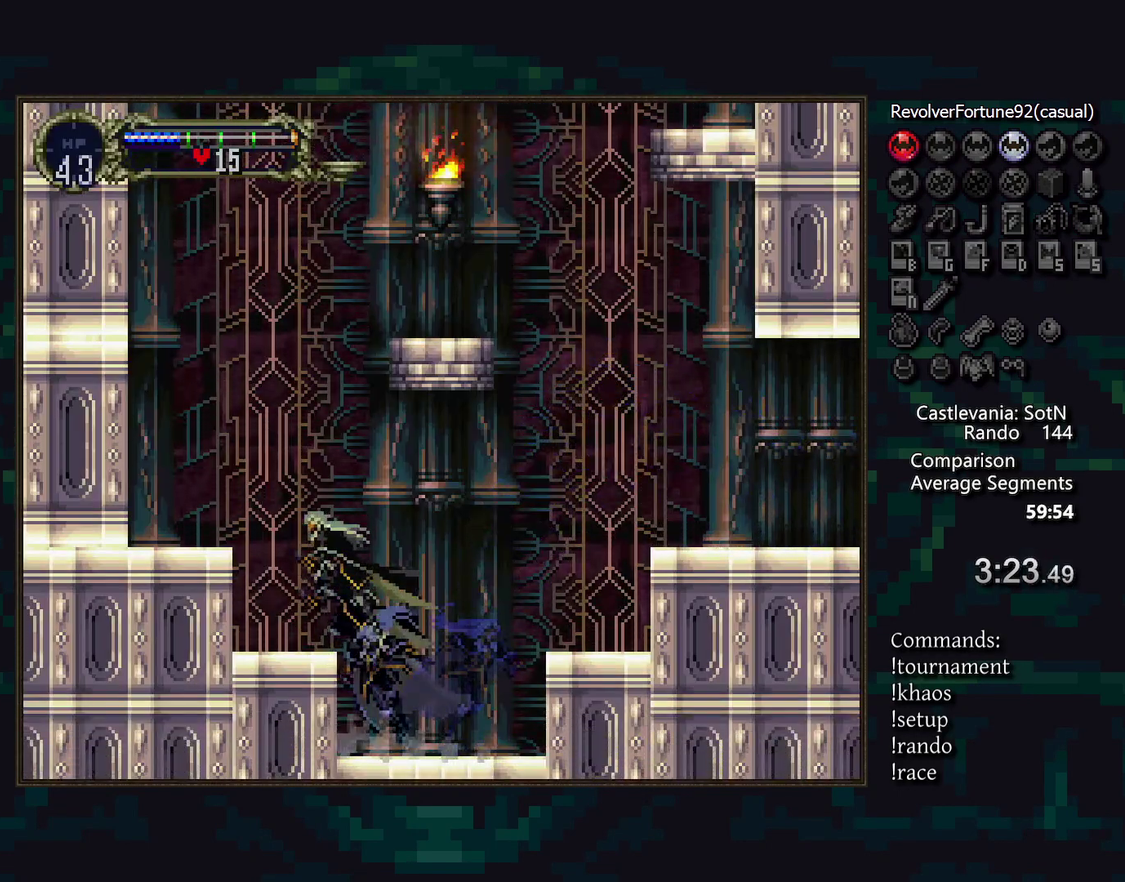
{"buttons": [], "events": [[383, "CROSS", "up"]]}
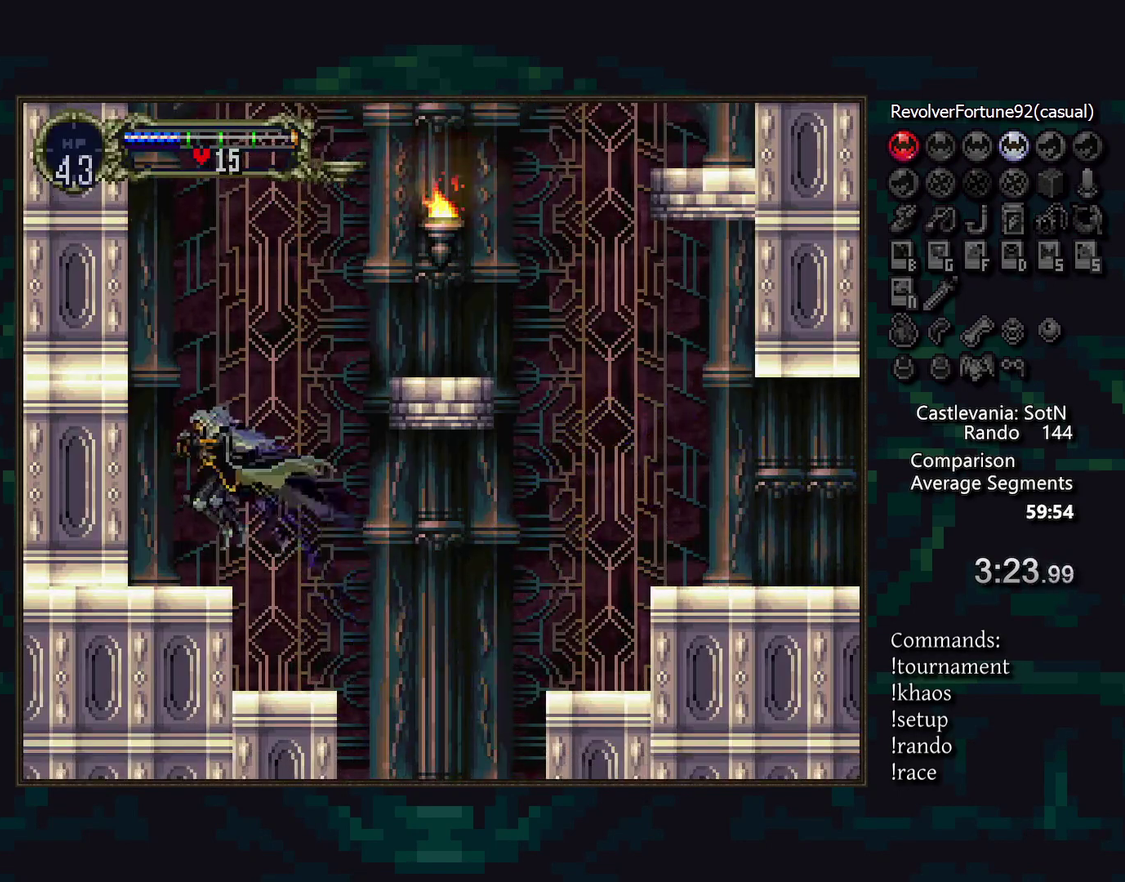
{"buttons": [], "events": [[217, "SQUARE", "down"], [300, "SQUARE", "up"]]}
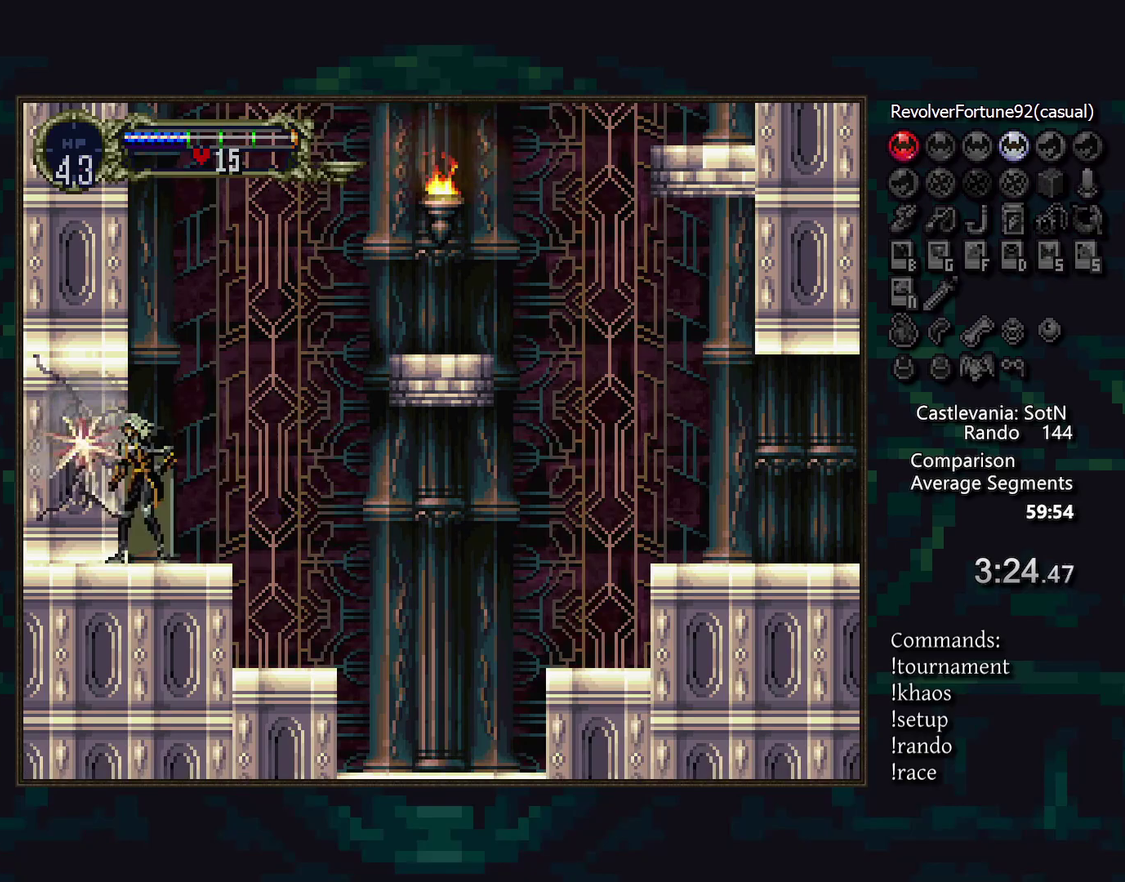
{"buttons": [], "events": [[17, "SQUARE", "down"], [100, "SQUARE", "up"], [333, "SQUARE", "down"], [417, "SQUARE", "up"]]}
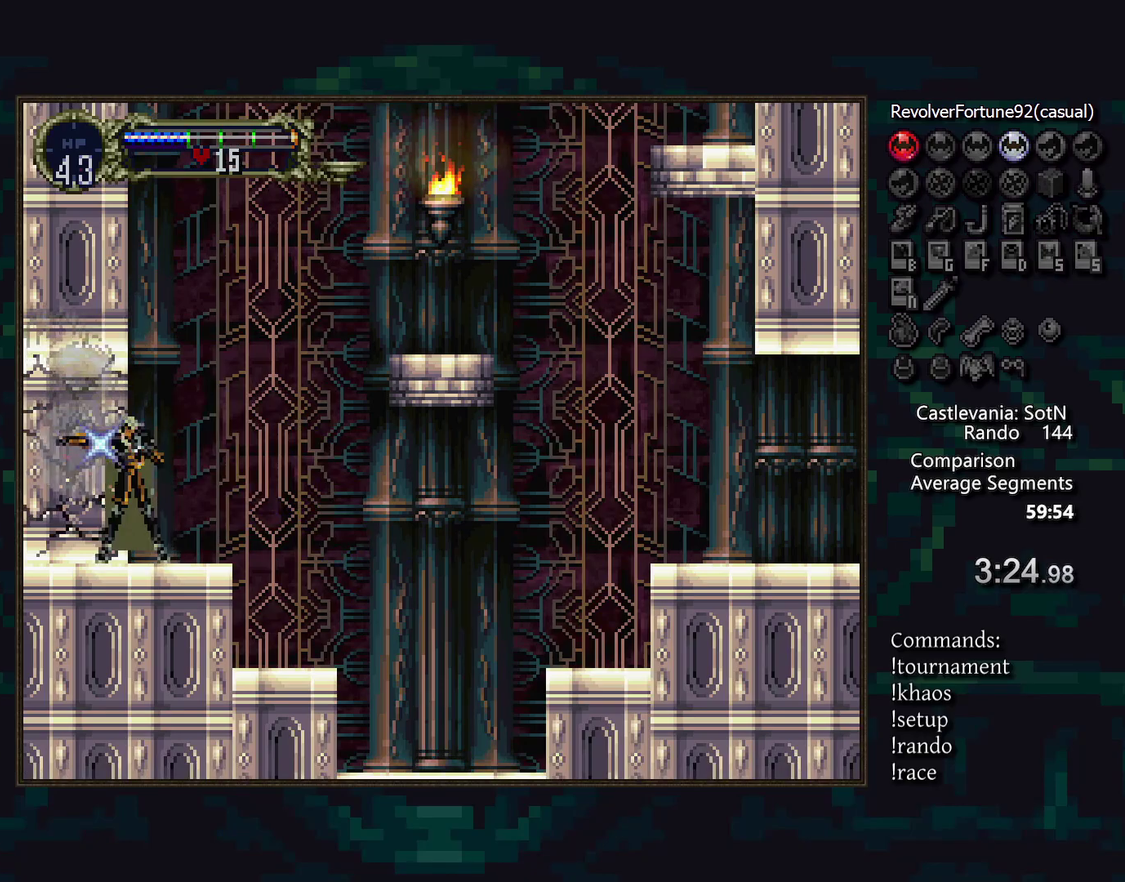
{"buttons": [], "events": [[133, "SQUARE", "down"], [217, "SQUARE", "up"], [433, "SQUARE", "down"], [500, "SQUARE", "up"]]}
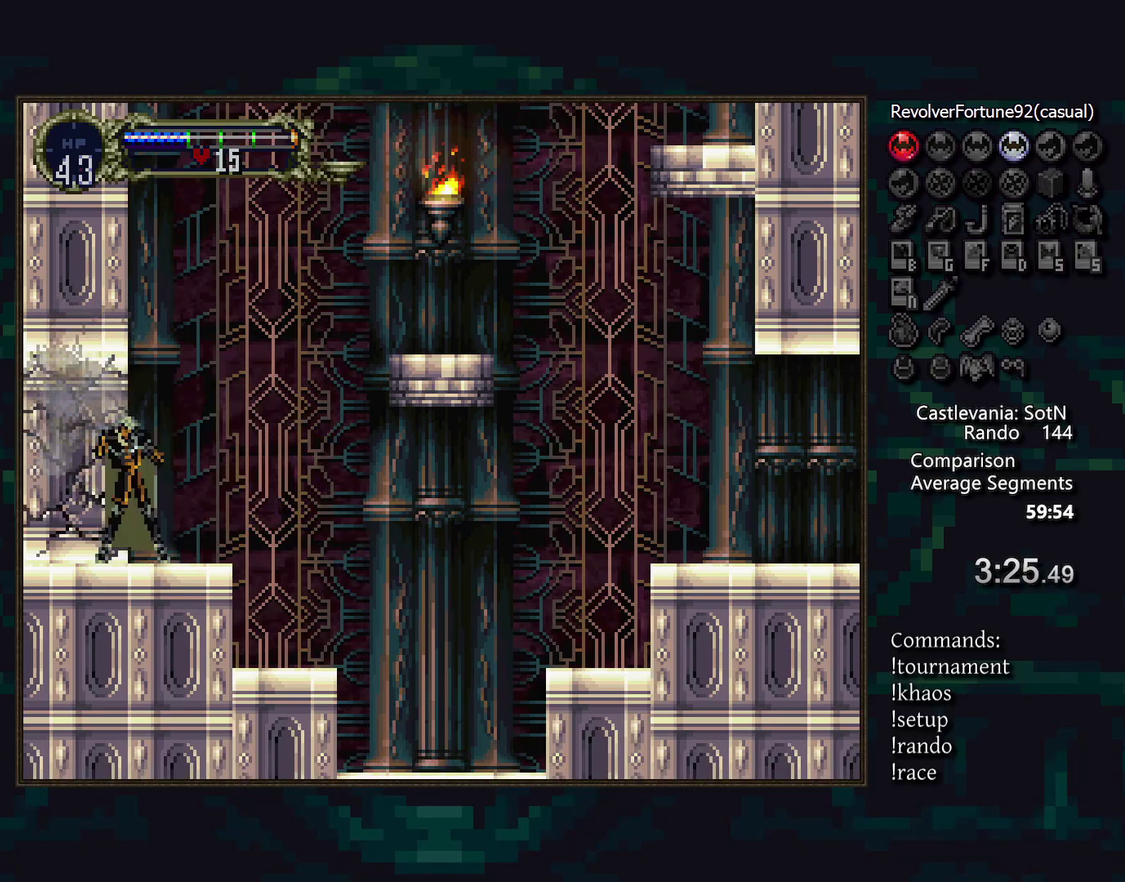
{"buttons": ["TRIANGLE"], "events": [[200, "TRIANGLE", "down"], [283, "TRIANGLE", "up"], [467, "TRIANGLE", "down"]]}
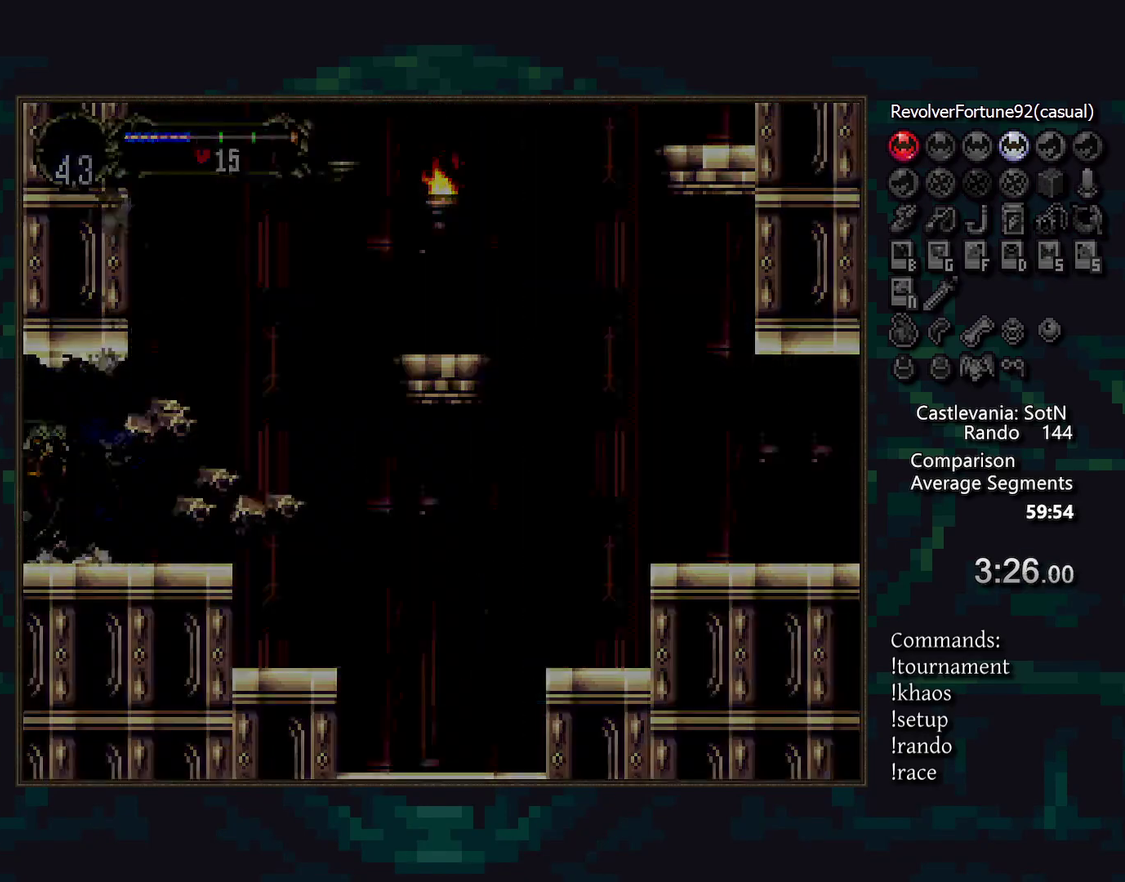
{"buttons": [], "events": [[33, "TRIANGLE", "up"], [350, "TRIANGLE", "down"], [433, "TRIANGLE", "up"]]}
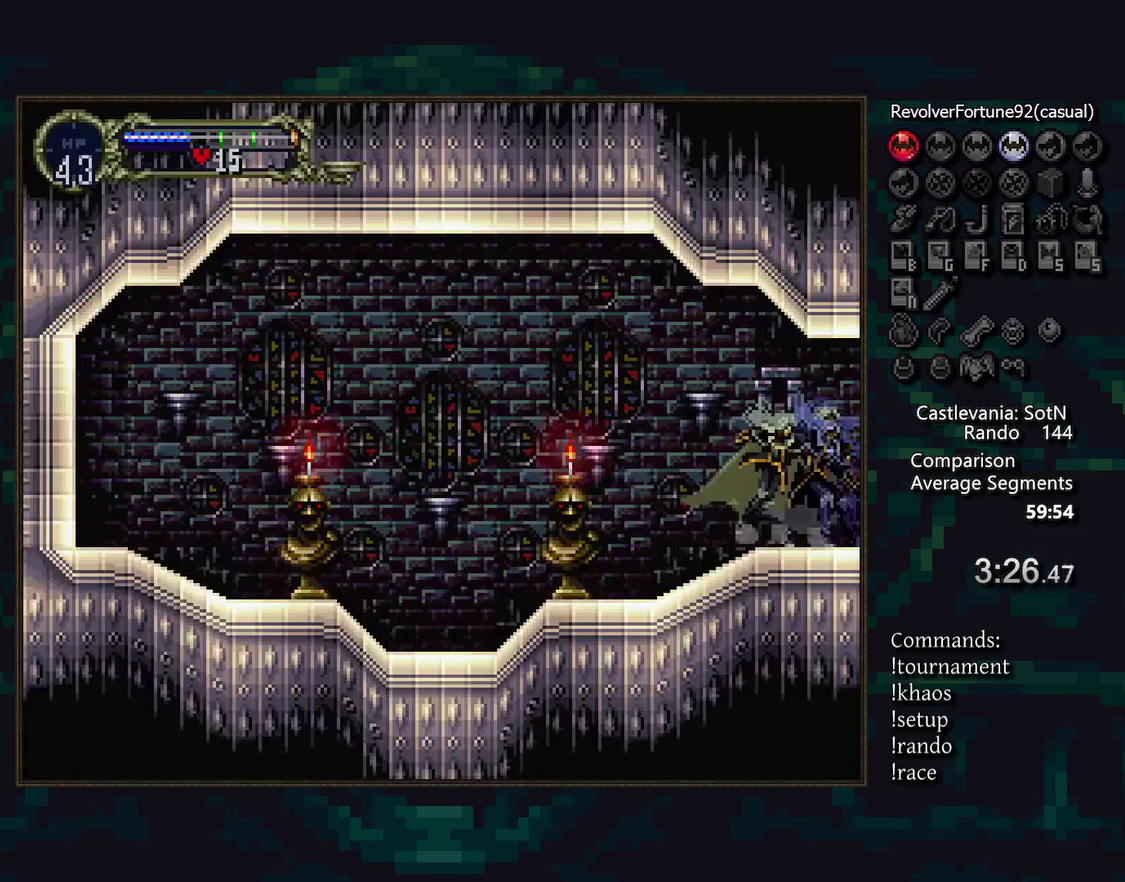
{"buttons": [], "events": [[350, "TRIANGLE", "down"], [433, "TRIANGLE", "up"]]}
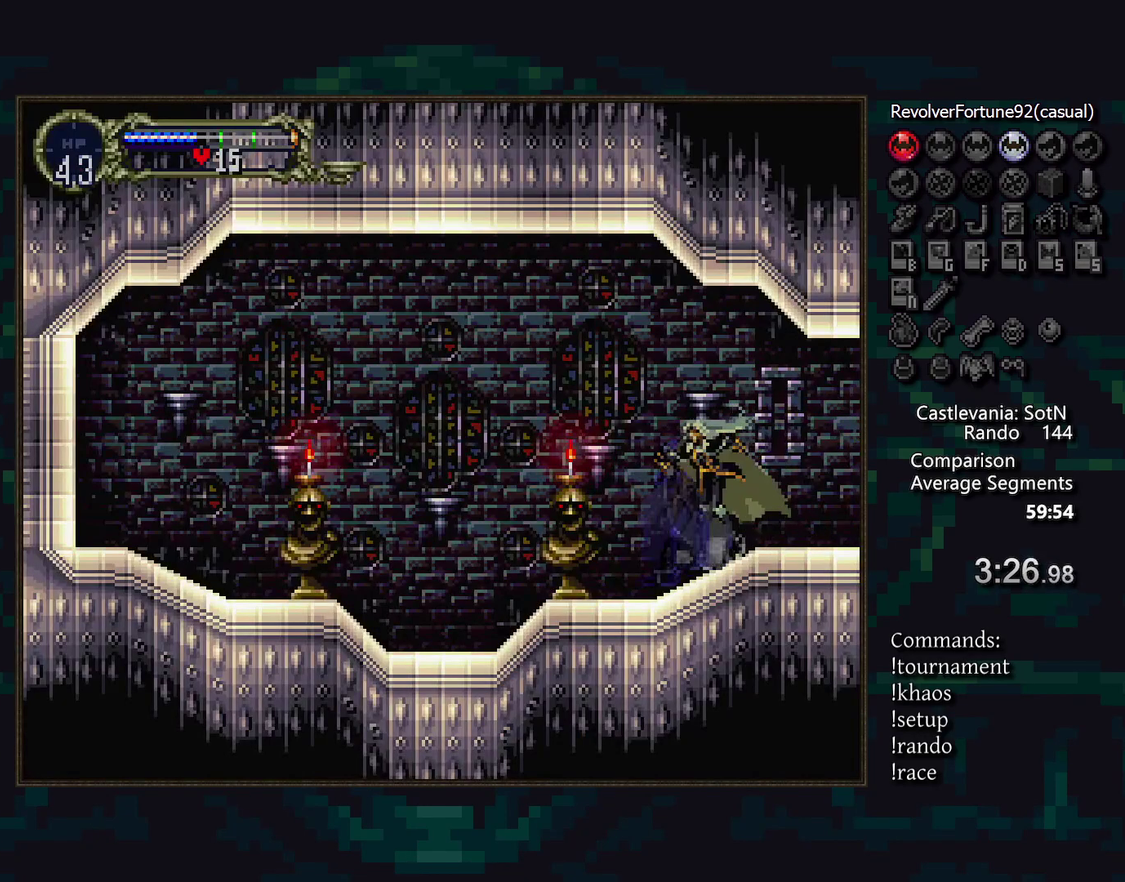
{"buttons": [], "events": [[117, "TRIANGLE", "down"], [183, "TRIANGLE", "up"]]}
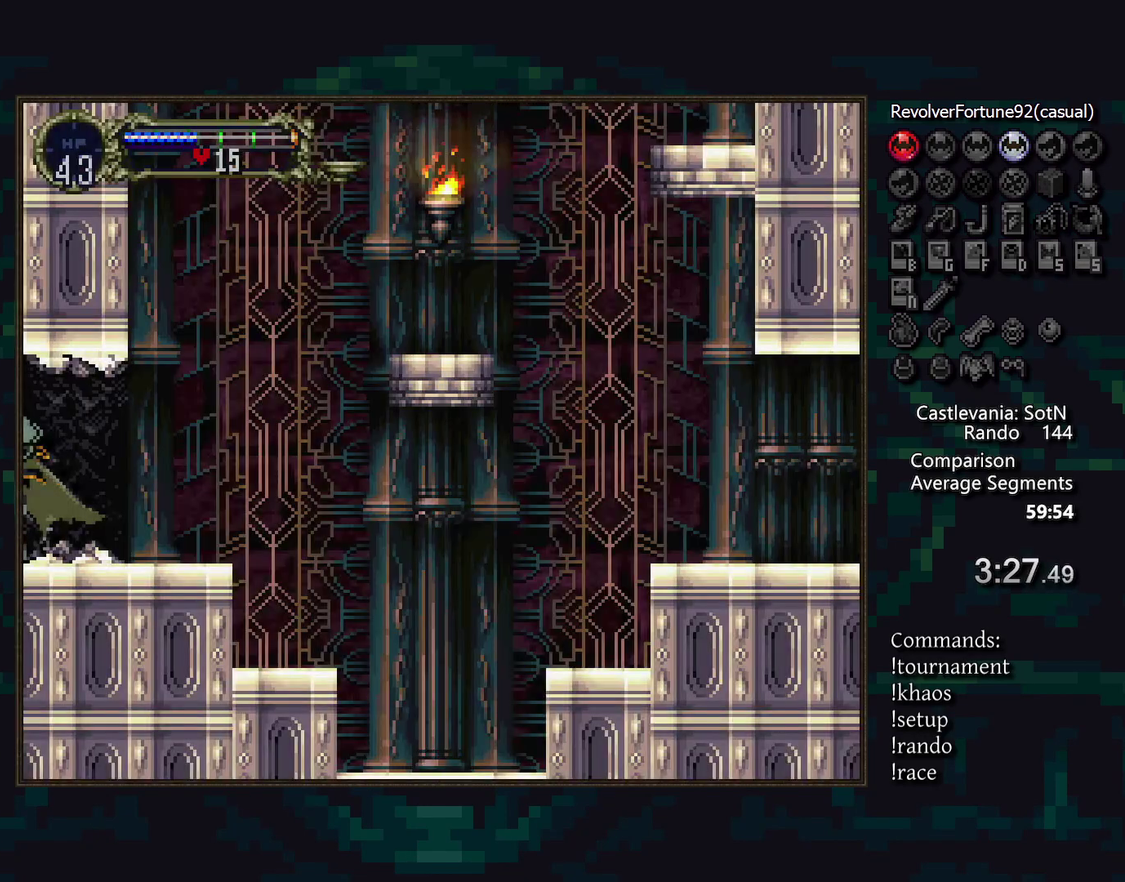
{"buttons": ["CROSS"], "events": [[433, "CROSS", "down"]]}